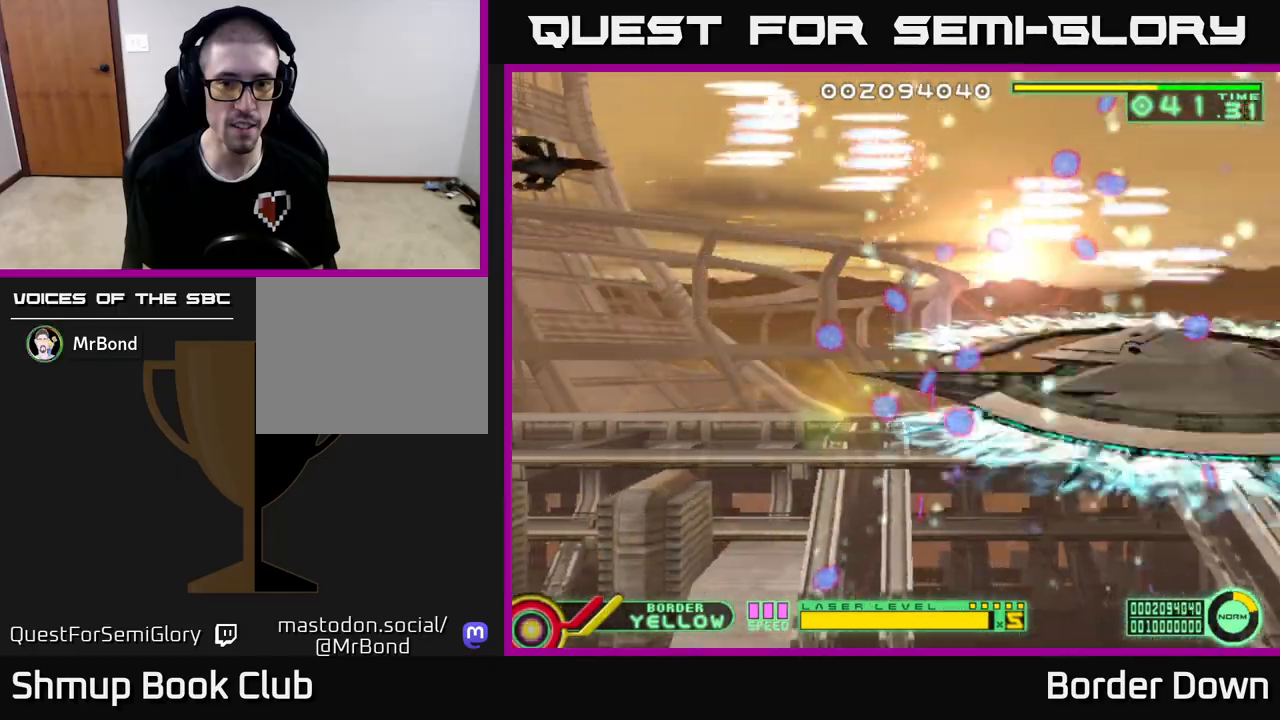
Gameplay with a controller (Xbox layout); each line is a JSON object with the inputs held at the frame after it. "events" lists button and stick changes between this image and that frame as [ms after this image, input, new state], when the widget could be followed in between.
{"buttons": ["A", "DPAD_DOWN"], "left_stick": "center", "right_stick": "center", "events": []}
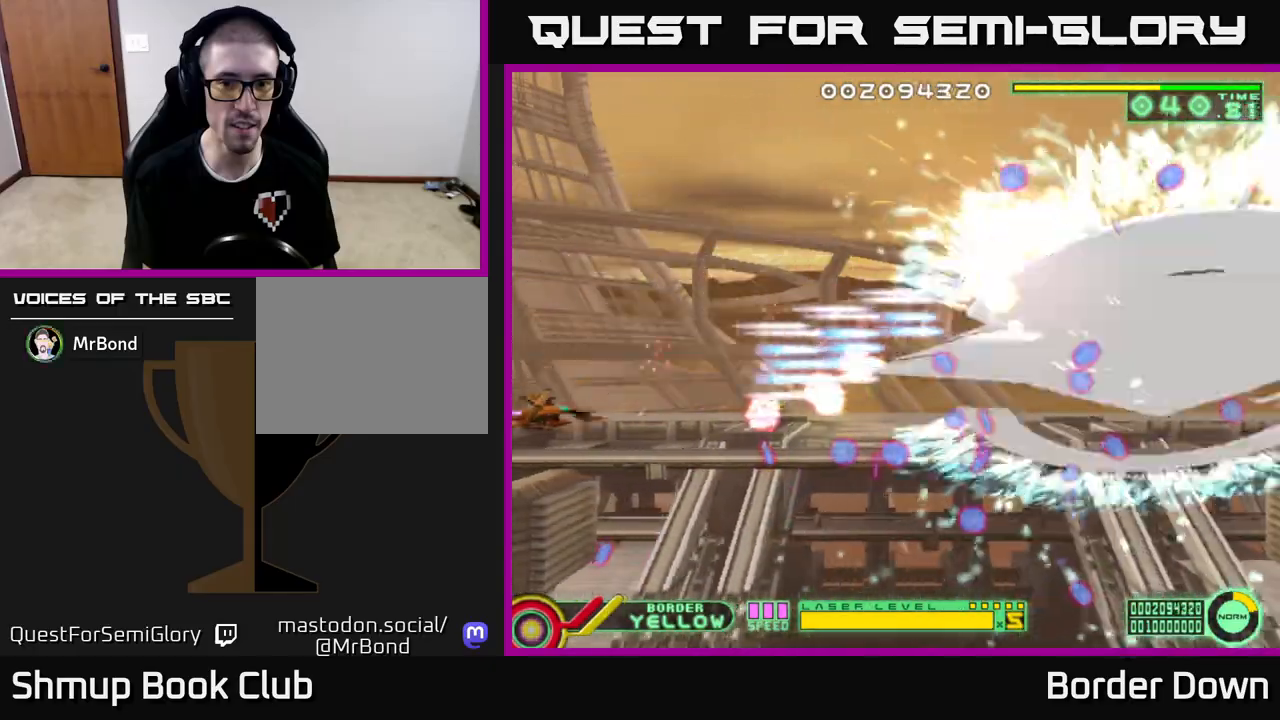
{"buttons": ["DPAD_LEFT"], "left_stick": "center", "right_stick": "center", "events": [[183, "DPAD_RIGHT", "down"], [200, "A", "up"], [300, "DPAD_RIGHT", "up"], [433, "DPAD_LEFT", "down"], [500, "DPAD_DOWN", "up"]]}
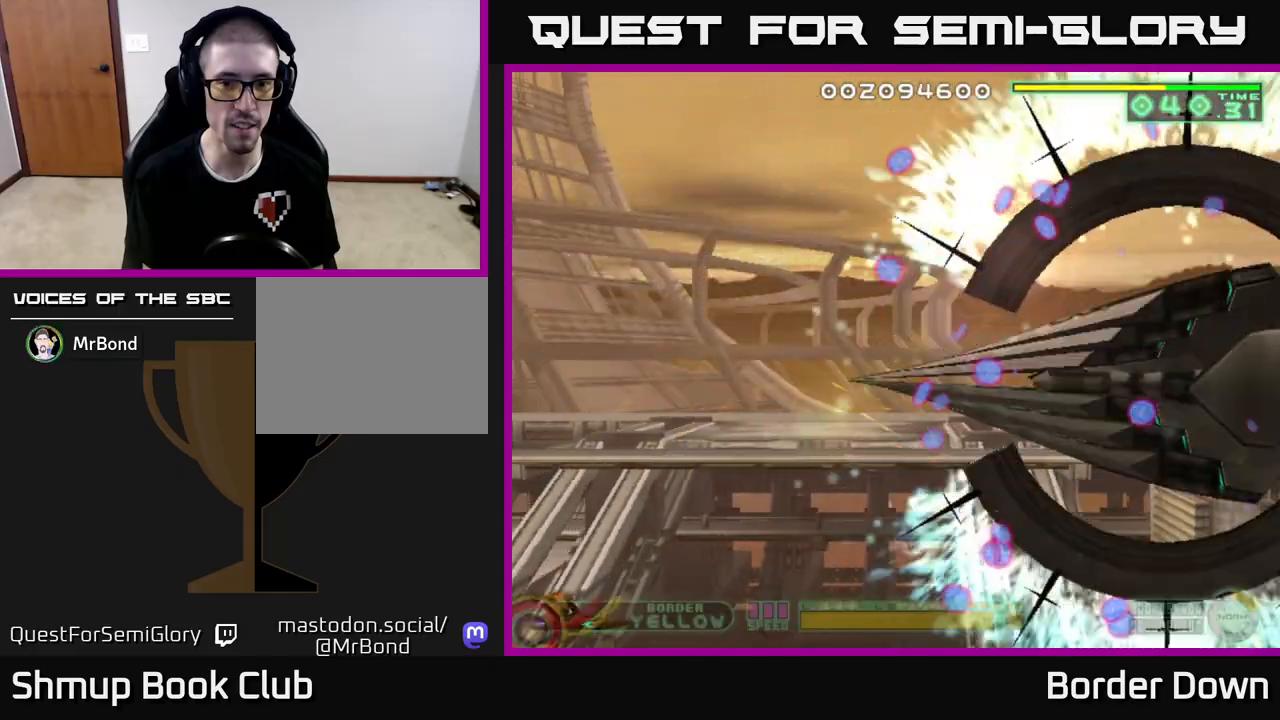
{"buttons": ["B", "DPAD_UP"], "left_stick": "center", "right_stick": "center", "events": [[150, "B", "down"], [150, "DPAD_UP", "down"], [200, "DPAD_LEFT", "up"]]}
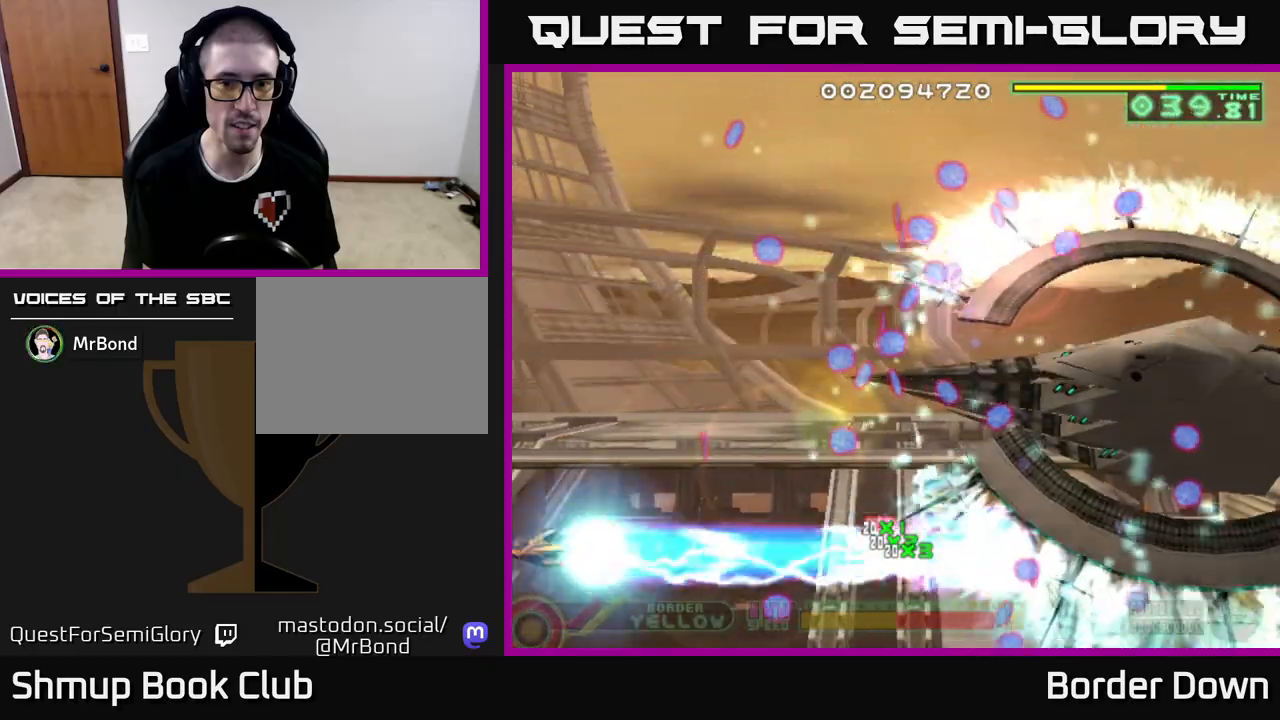
{"buttons": ["B", "DPAD_UP"], "left_stick": "center", "right_stick": "center", "events": []}
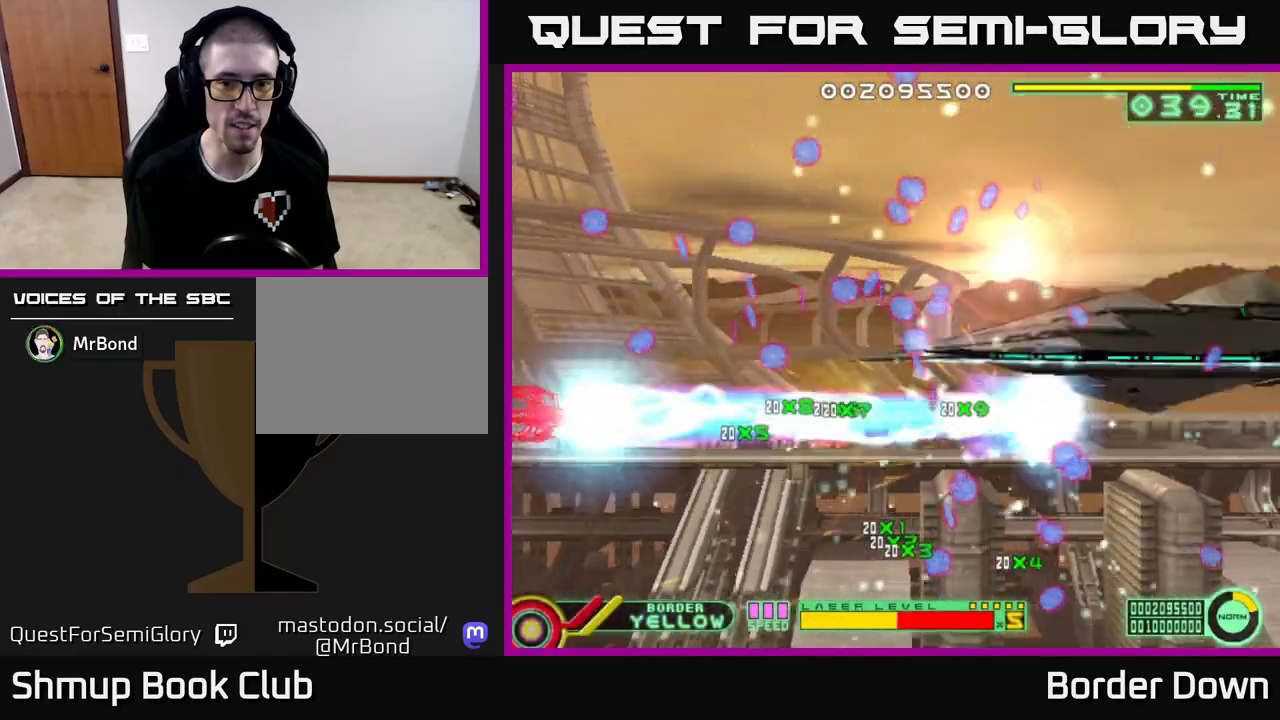
{"buttons": ["B", "DPAD_UP"], "left_stick": "center", "right_stick": "center", "events": []}
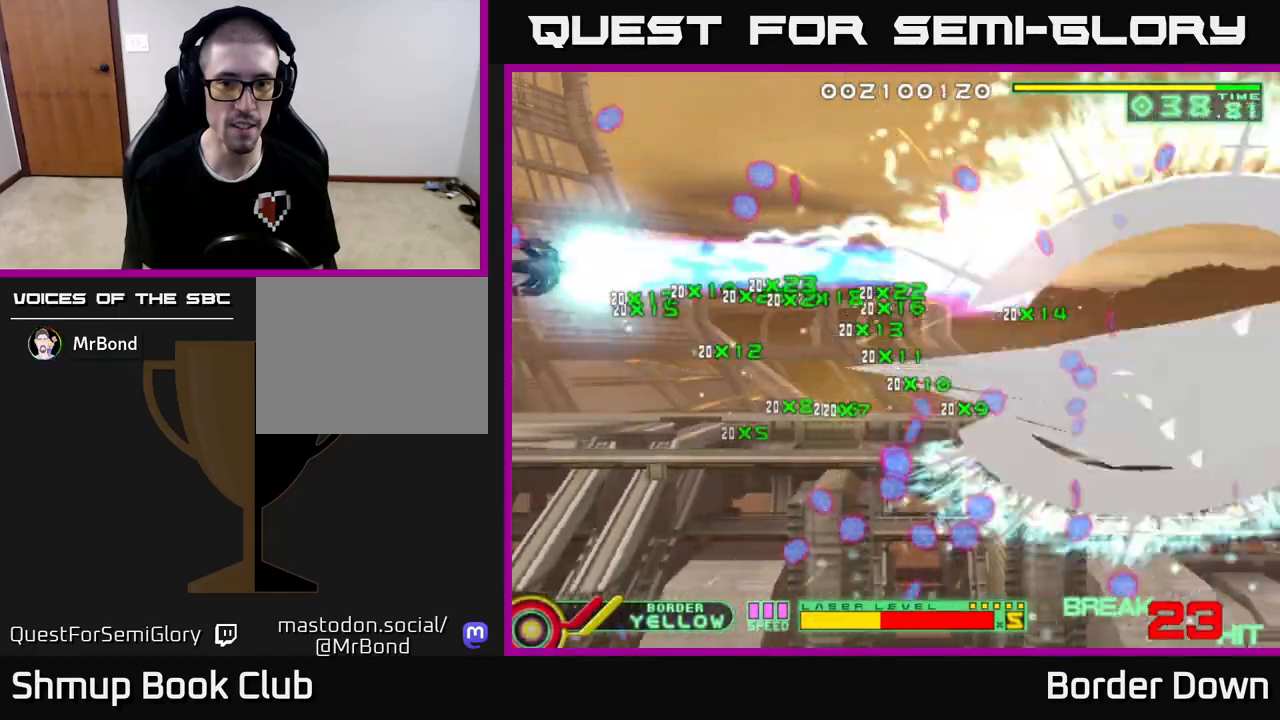
{"buttons": ["B", "DPAD_UP"], "left_stick": "center", "right_stick": "center", "events": []}
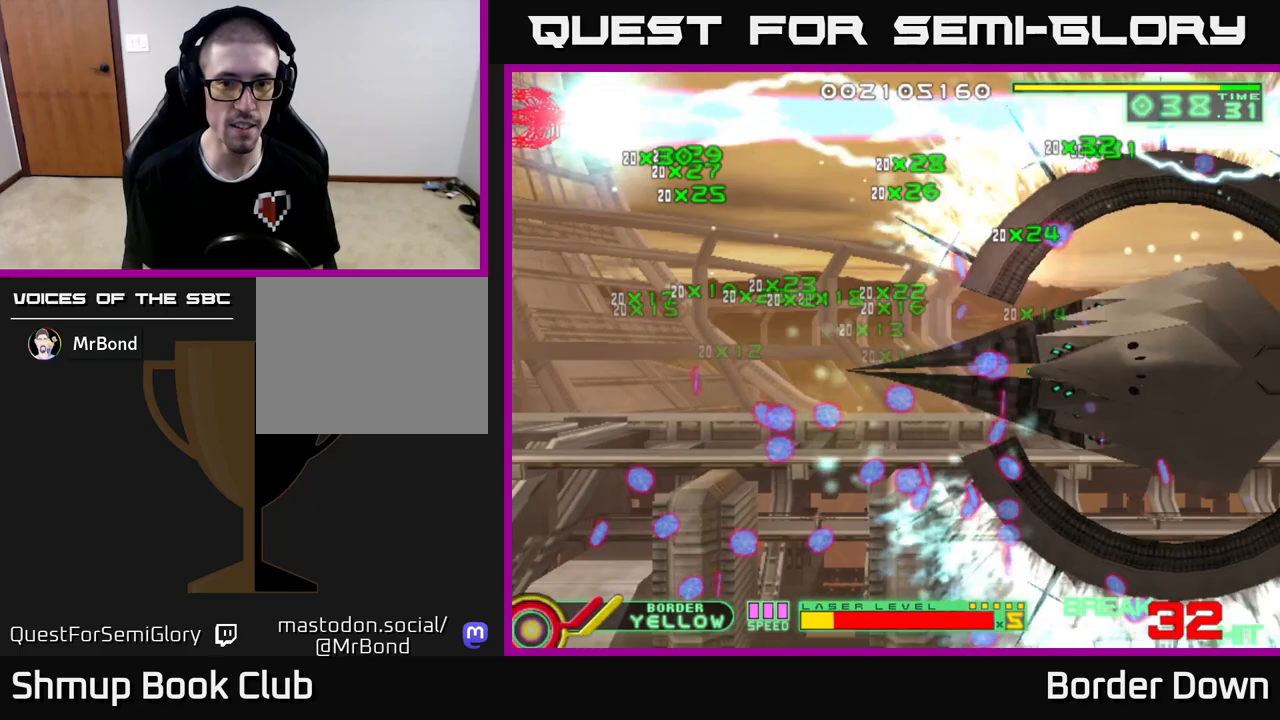
{"buttons": ["B", "DPAD_DOWN"], "left_stick": "center", "right_stick": "center", "events": [[83, "DPAD_UP", "up"], [133, "DPAD_DOWN", "down"]]}
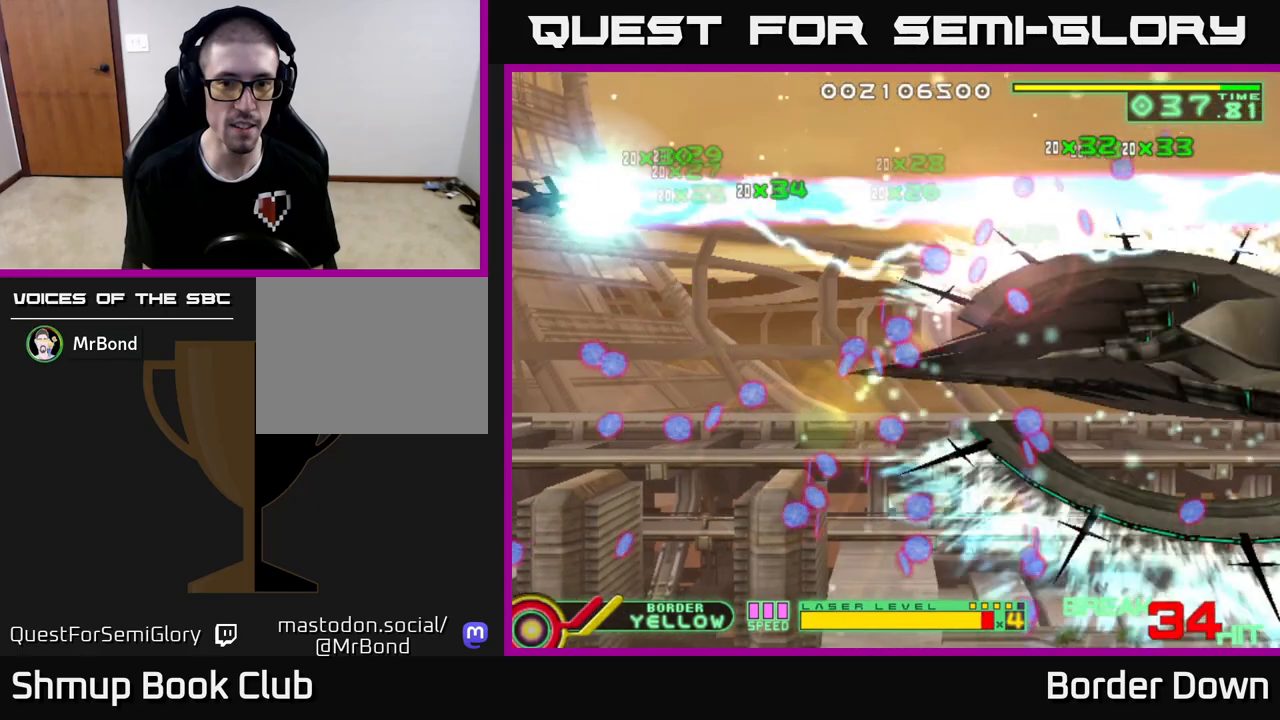
{"buttons": ["B", "DPAD_DOWN"], "left_stick": "center", "right_stick": "center", "events": []}
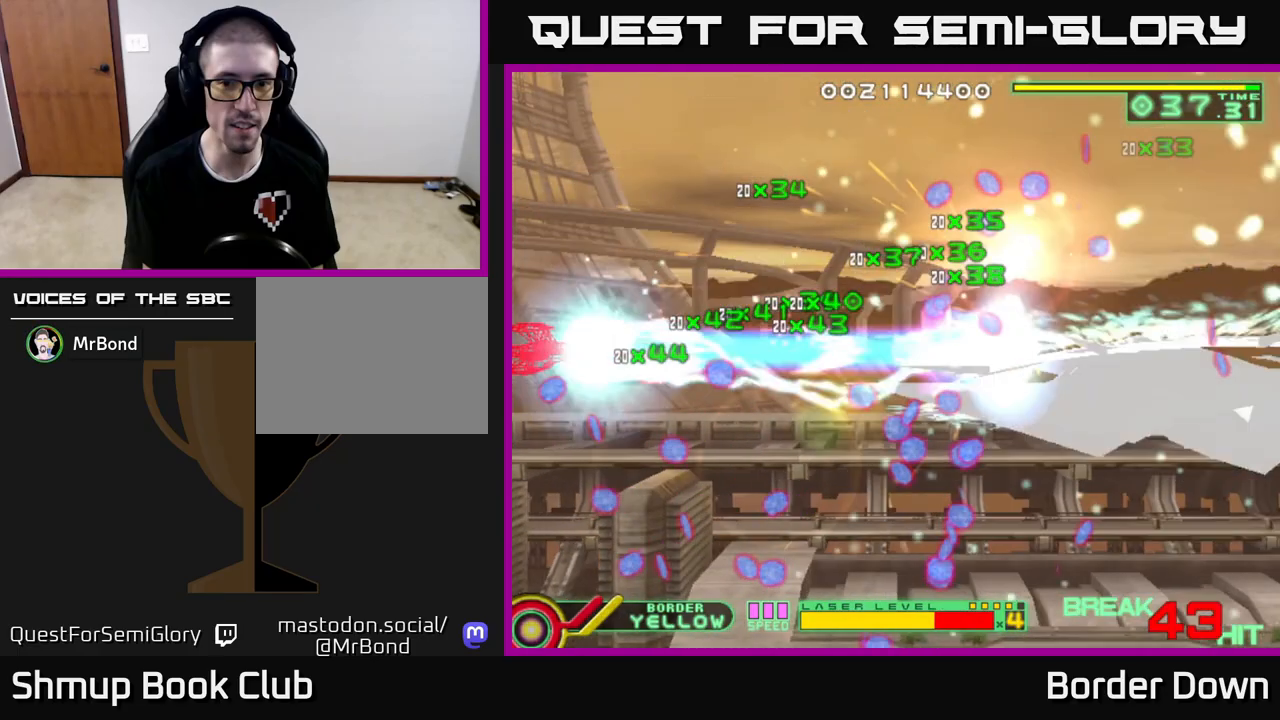
{"buttons": ["B", "DPAD_DOWN"], "left_stick": "center", "right_stick": "center", "events": []}
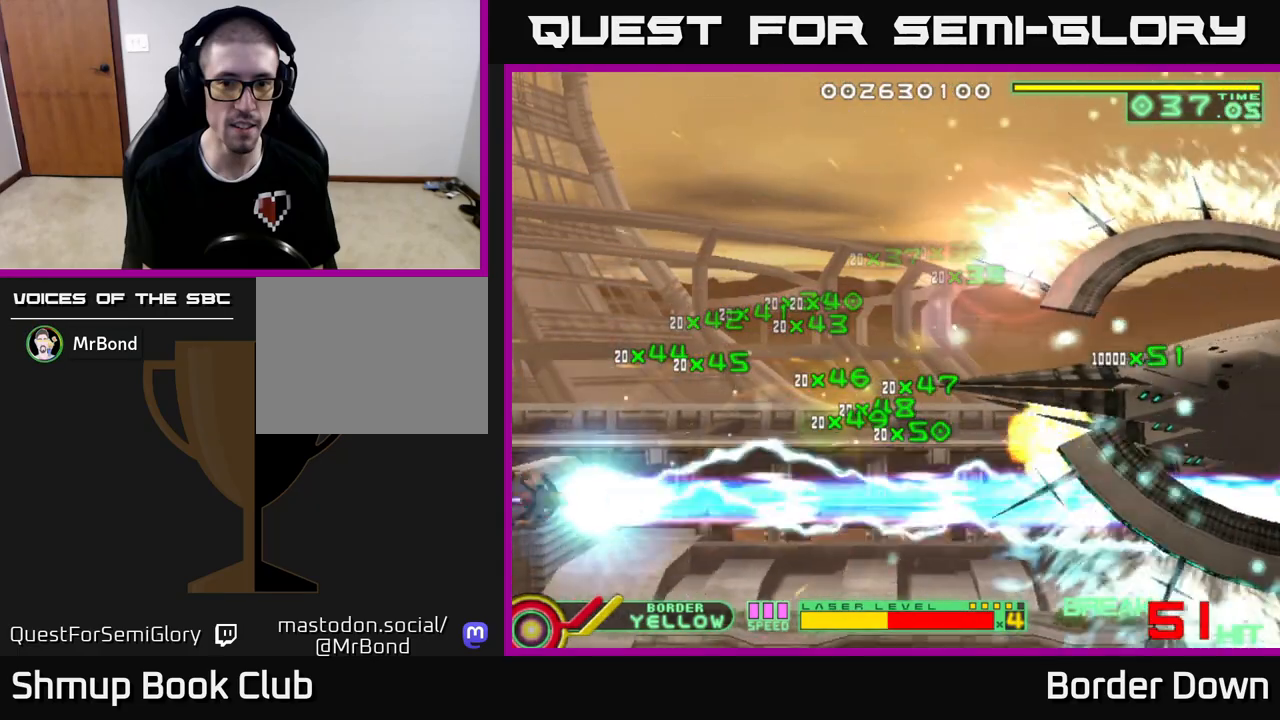
{"buttons": ["DPAD_UP"], "left_stick": "center", "right_stick": "center", "events": [[267, "B", "up"], [267, "DPAD_DOWN", "up"], [267, "DPAD_RIGHT", "down"], [400, "DPAD_UP", "down"], [483, "DPAD_RIGHT", "up"]]}
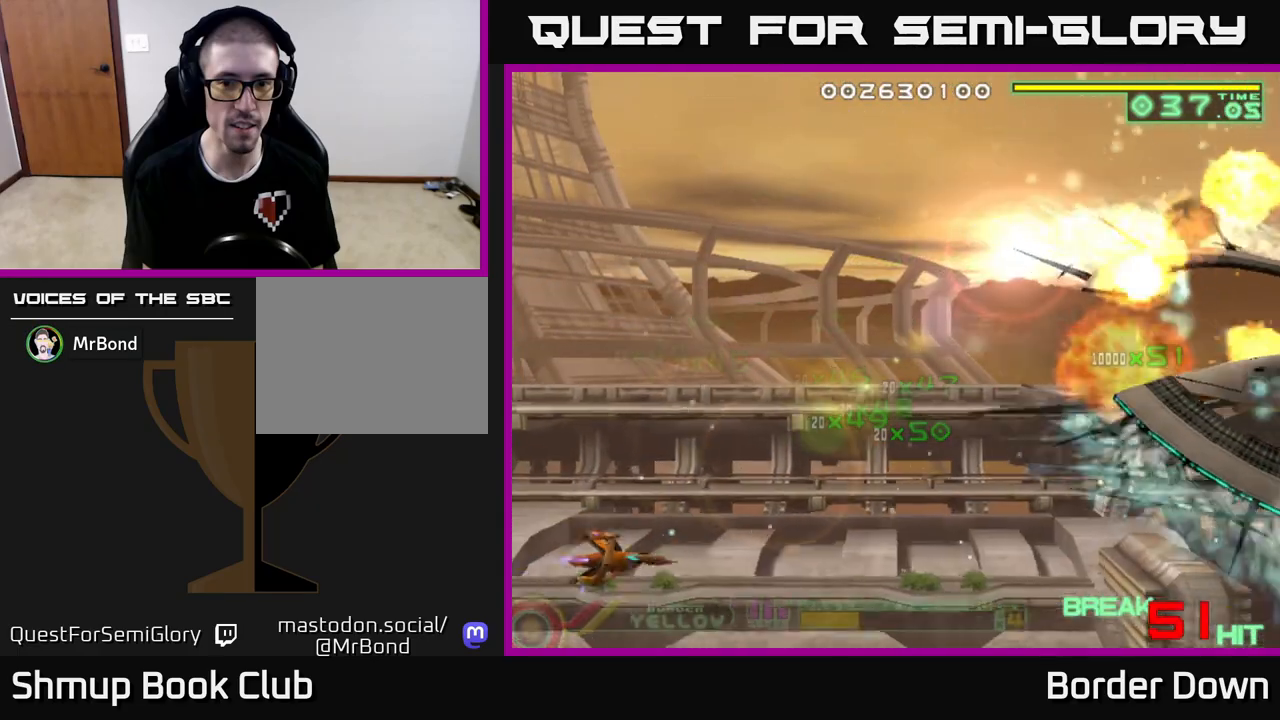
{"buttons": [], "left_stick": "center", "right_stick": "center", "events": [[283, "DPAD_UP", "up"]]}
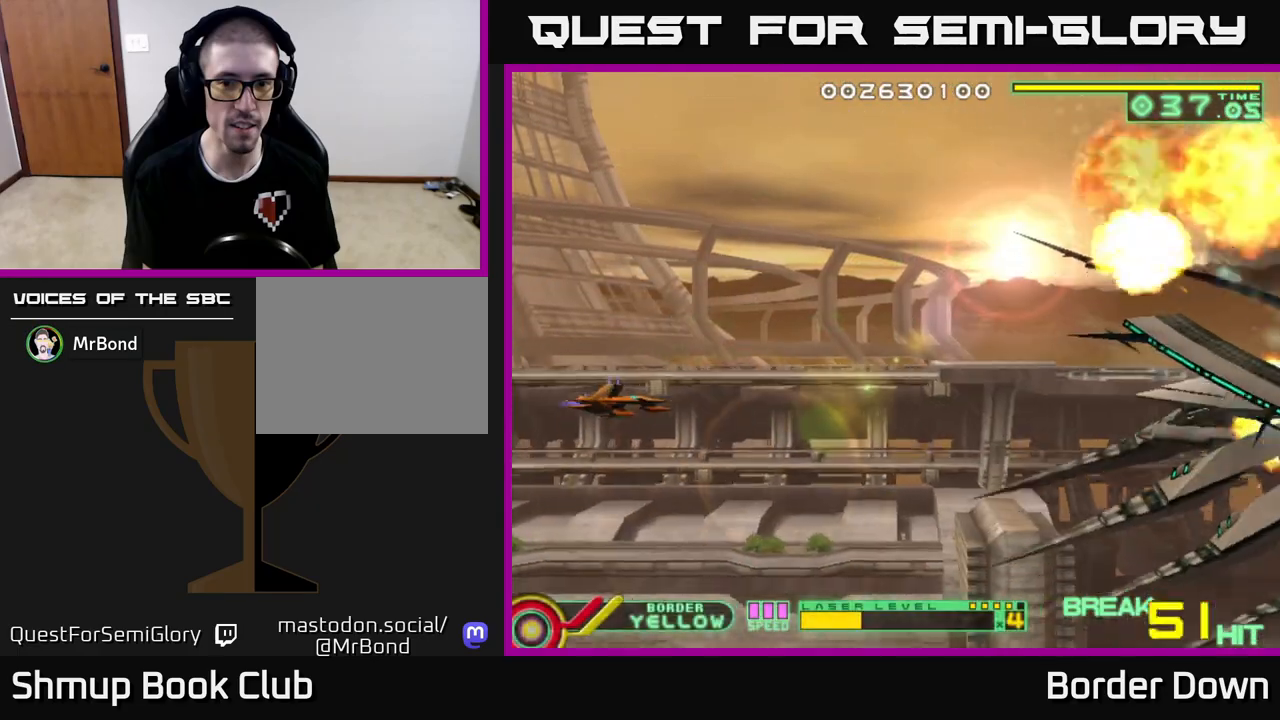
{"buttons": ["DPAD_RIGHT"], "left_stick": "center", "right_stick": "center", "events": [[500, "DPAD_RIGHT", "down"]]}
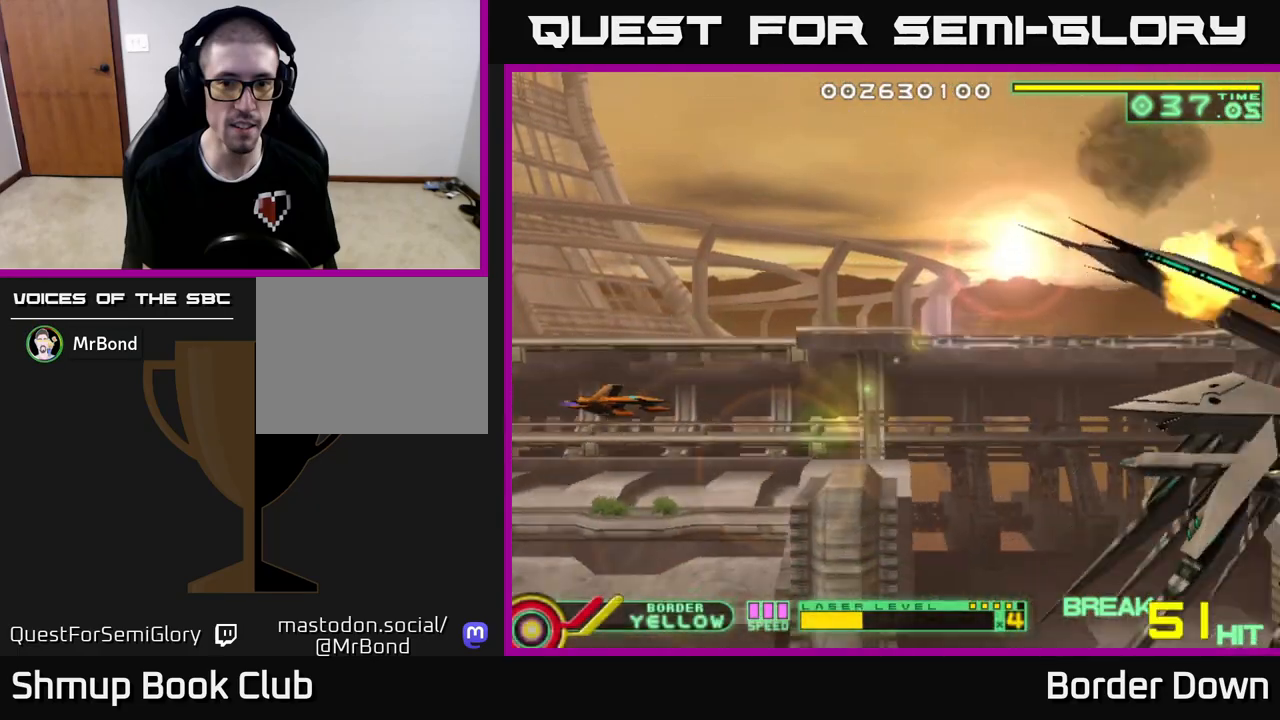
{"buttons": [], "left_stick": "center", "right_stick": "center", "events": [[33, "X", "down"], [117, "X", "up"], [217, "DPAD_RIGHT", "up"]]}
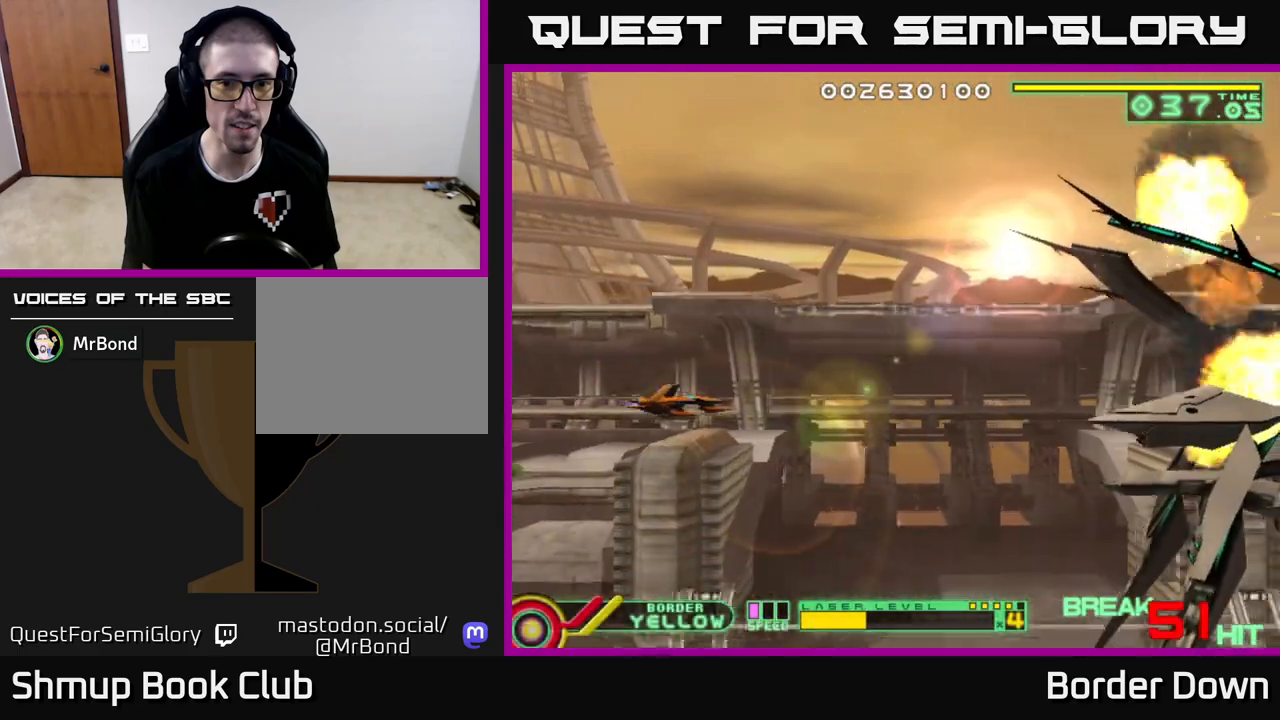
{"buttons": ["X"], "left_stick": "center", "right_stick": "center", "events": [[467, "X", "down"]]}
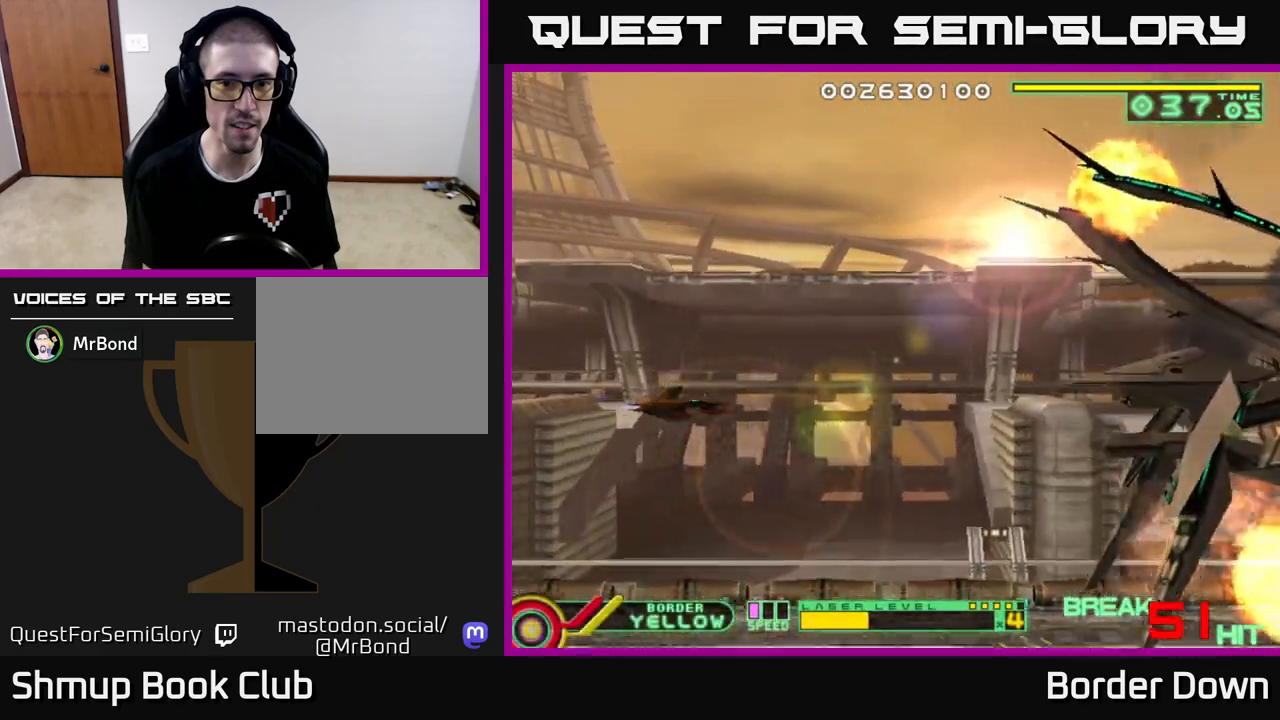
{"buttons": [], "left_stick": "center", "right_stick": "center", "events": [[50, "X", "up"], [133, "DPAD_RIGHT", "down"], [350, "DPAD_RIGHT", "up"], [350, "DPAD_UP", "down"], [483, "DPAD_UP", "up"]]}
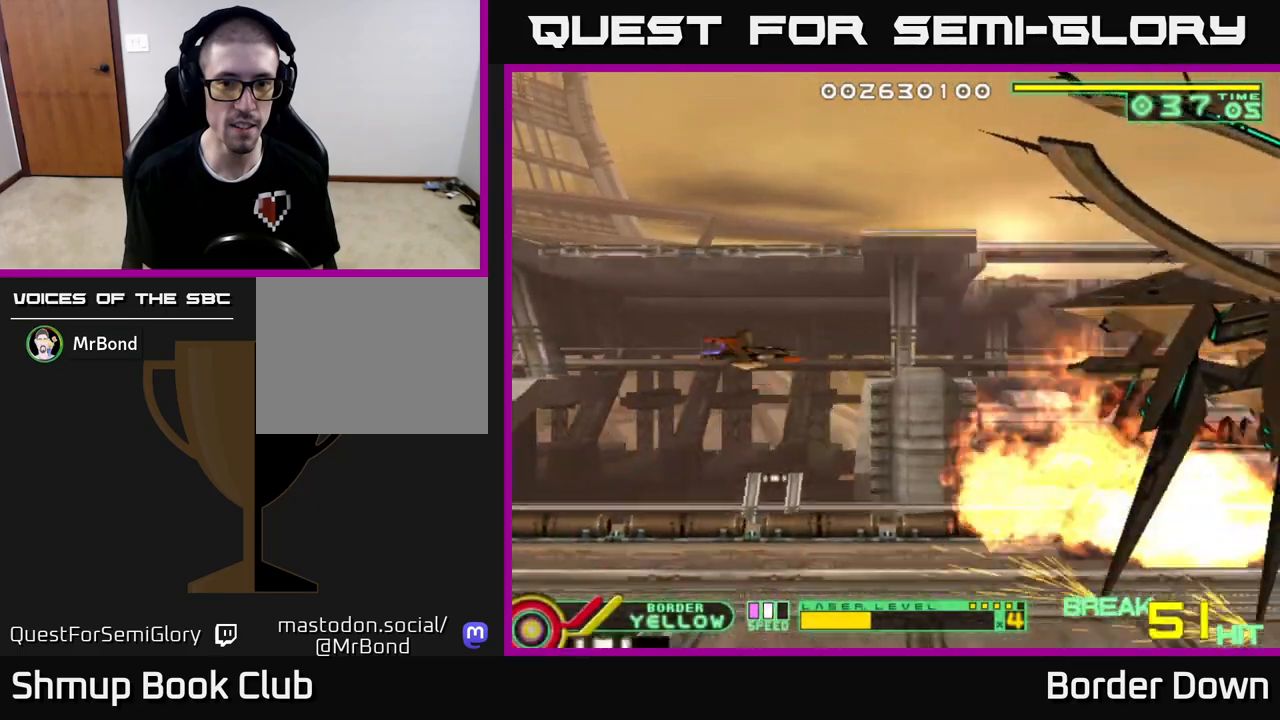
{"buttons": [], "left_stick": "center", "right_stick": "center", "events": []}
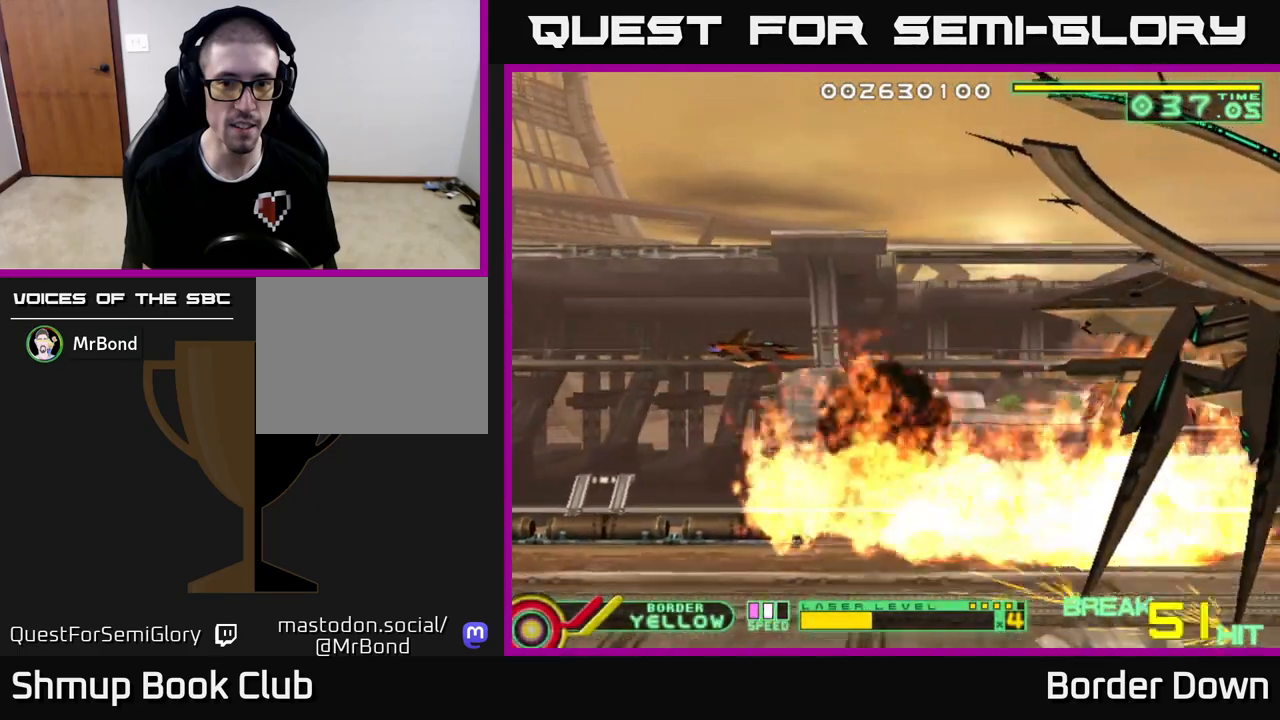
{"buttons": [], "left_stick": "center", "right_stick": "center", "events": []}
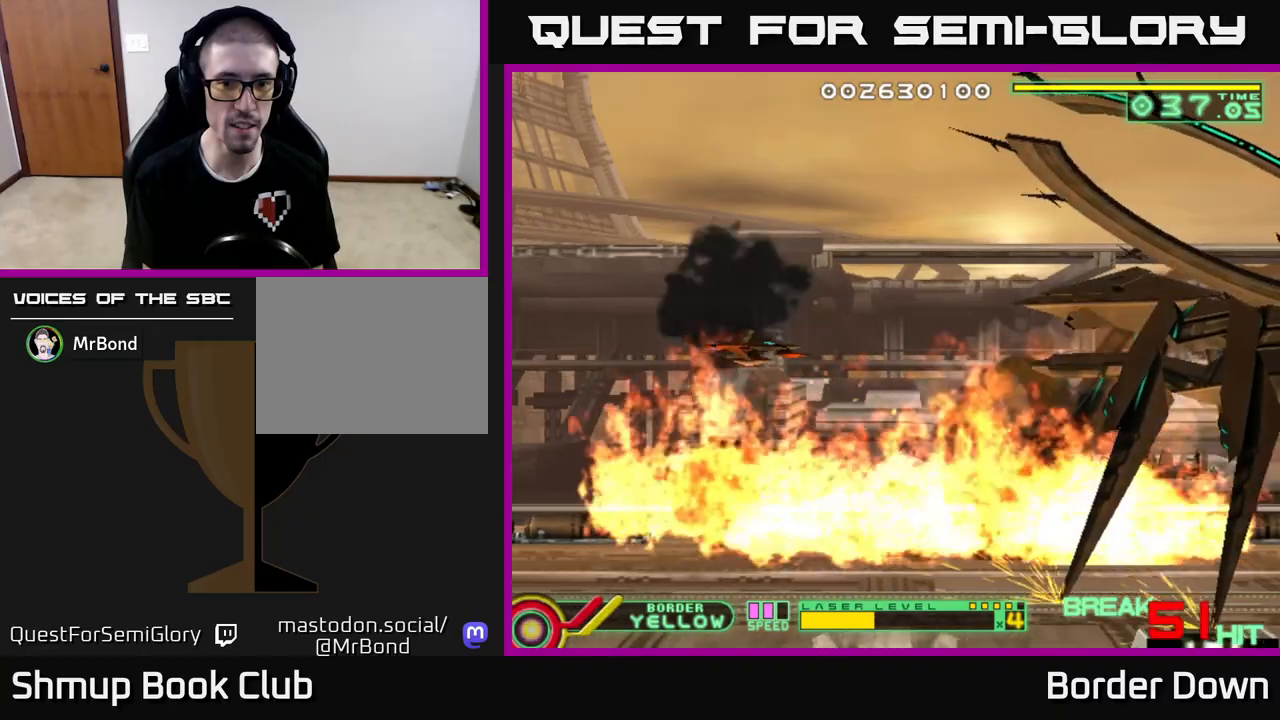
{"buttons": ["A", "DPAD_RIGHT"], "left_stick": "center", "right_stick": "center", "events": [[367, "A", "down"], [467, "DPAD_RIGHT", "down"]]}
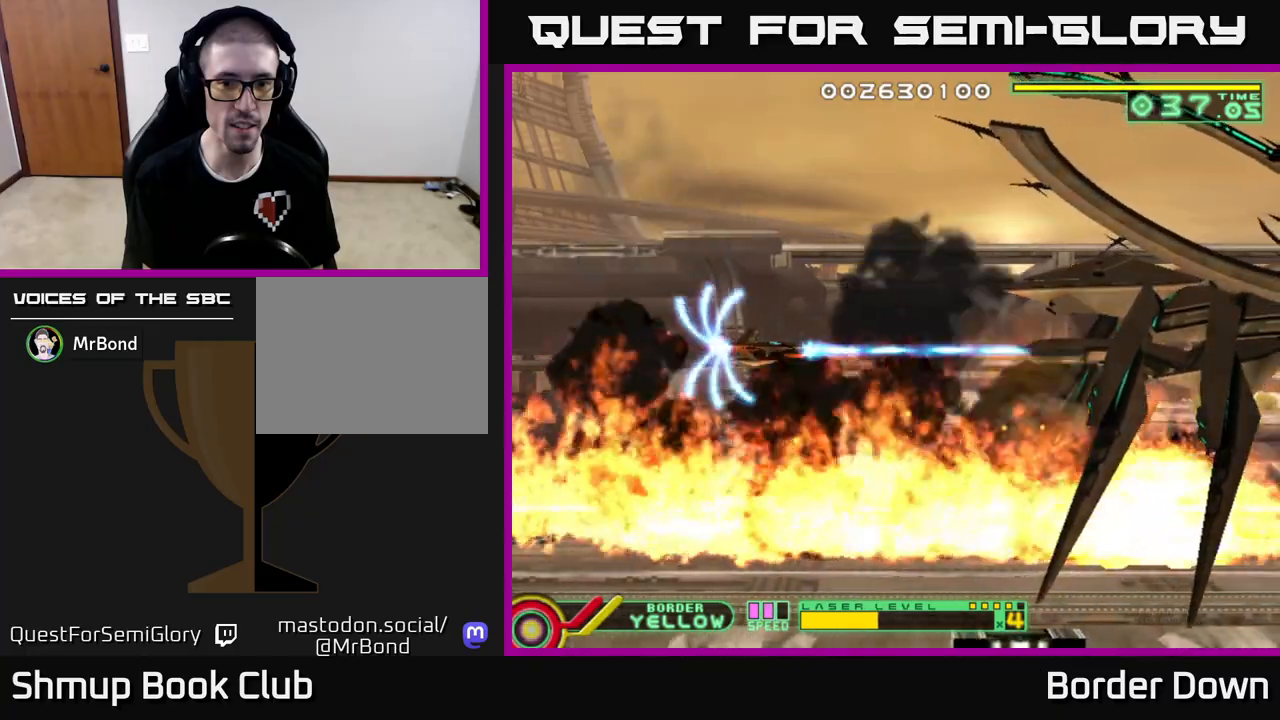
{"buttons": ["A", "DPAD_UP"], "left_stick": "center", "right_stick": "center", "events": [[167, "DPAD_RIGHT", "up"], [500, "DPAD_UP", "down"]]}
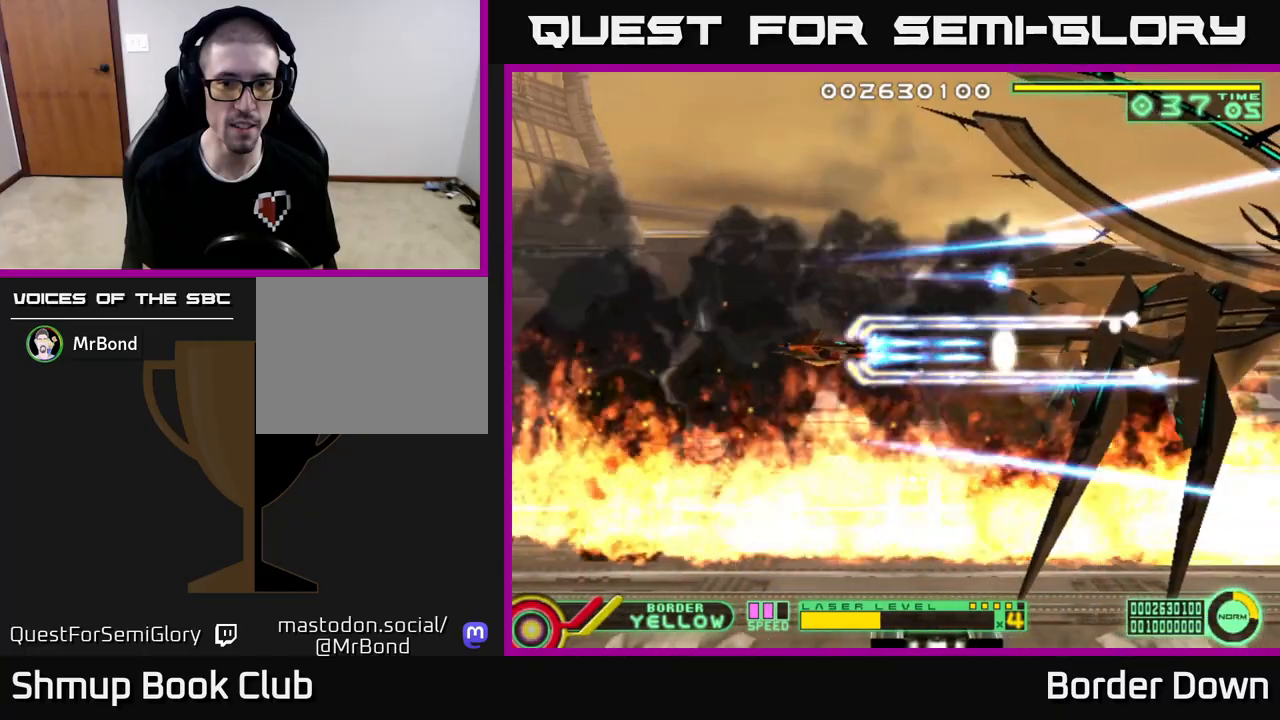
{"buttons": ["A"], "left_stick": "center", "right_stick": "center", "events": [[50, "DPAD_UP", "up"]]}
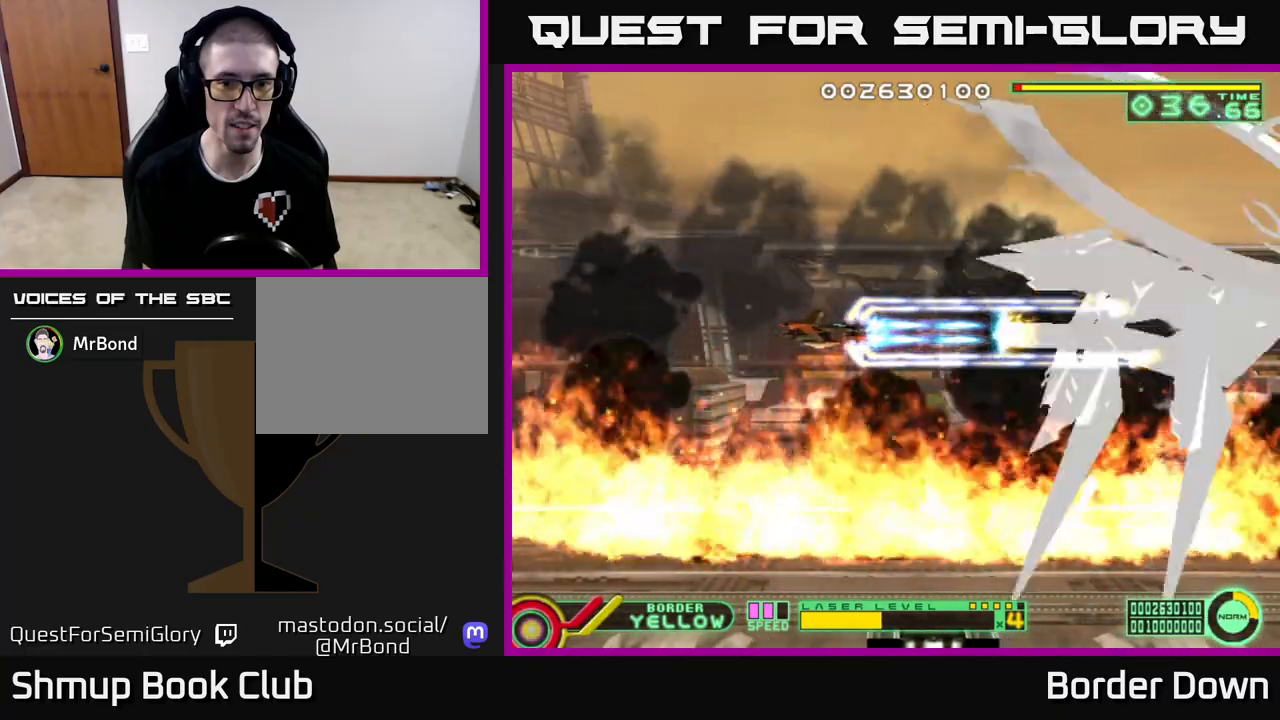
{"buttons": ["A"], "left_stick": "center", "right_stick": "center", "events": []}
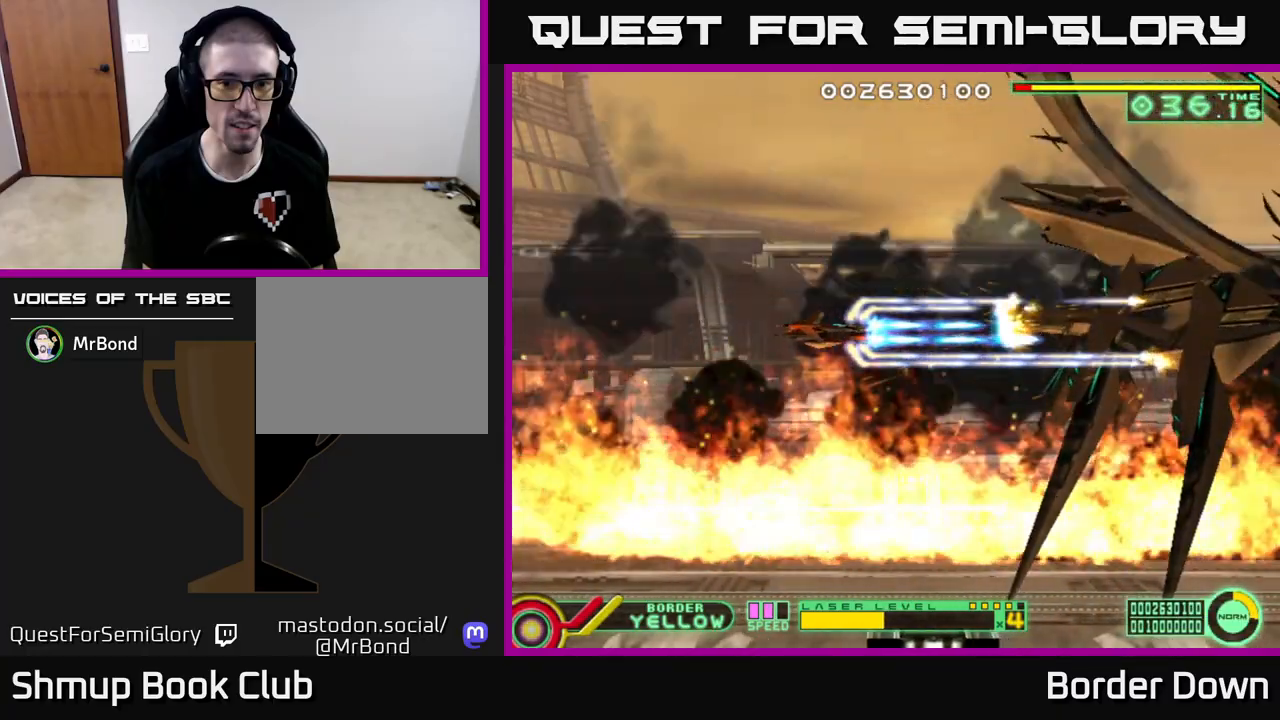
{"buttons": ["A"], "left_stick": "center", "right_stick": "center", "events": []}
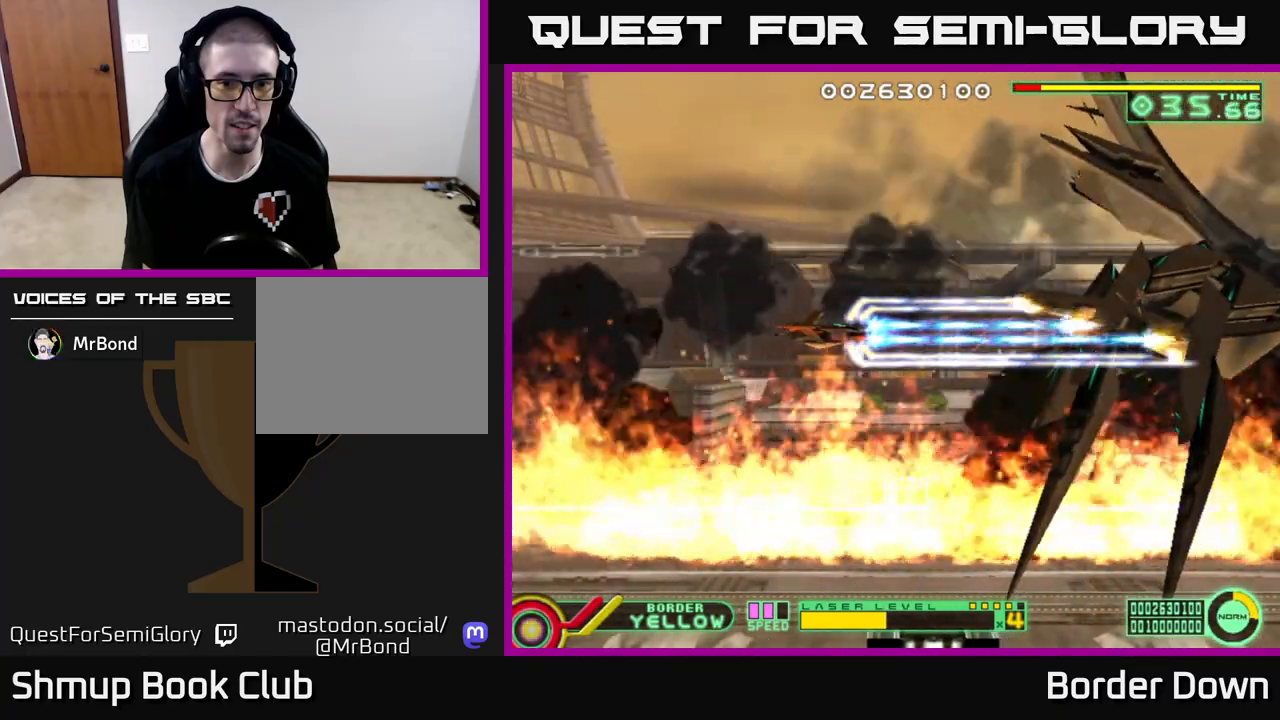
{"buttons": ["A"], "left_stick": "center", "right_stick": "center", "events": []}
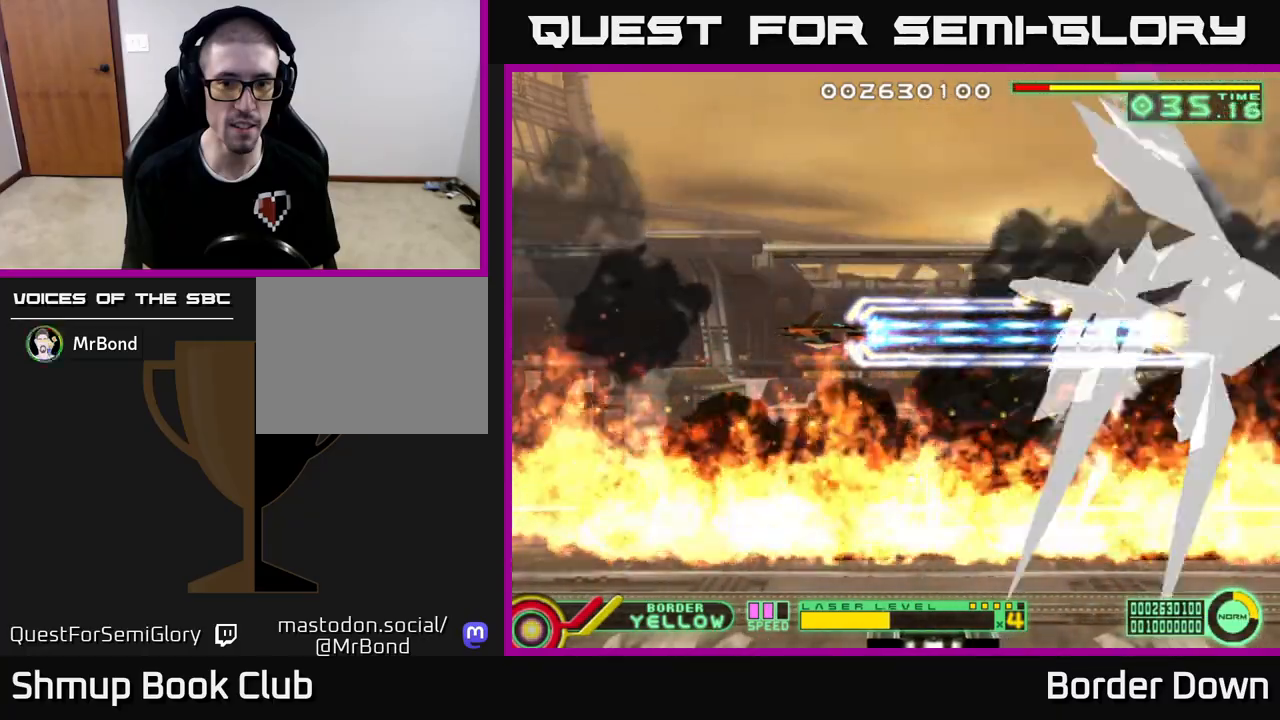
{"buttons": ["A"], "left_stick": "center", "right_stick": "center", "events": []}
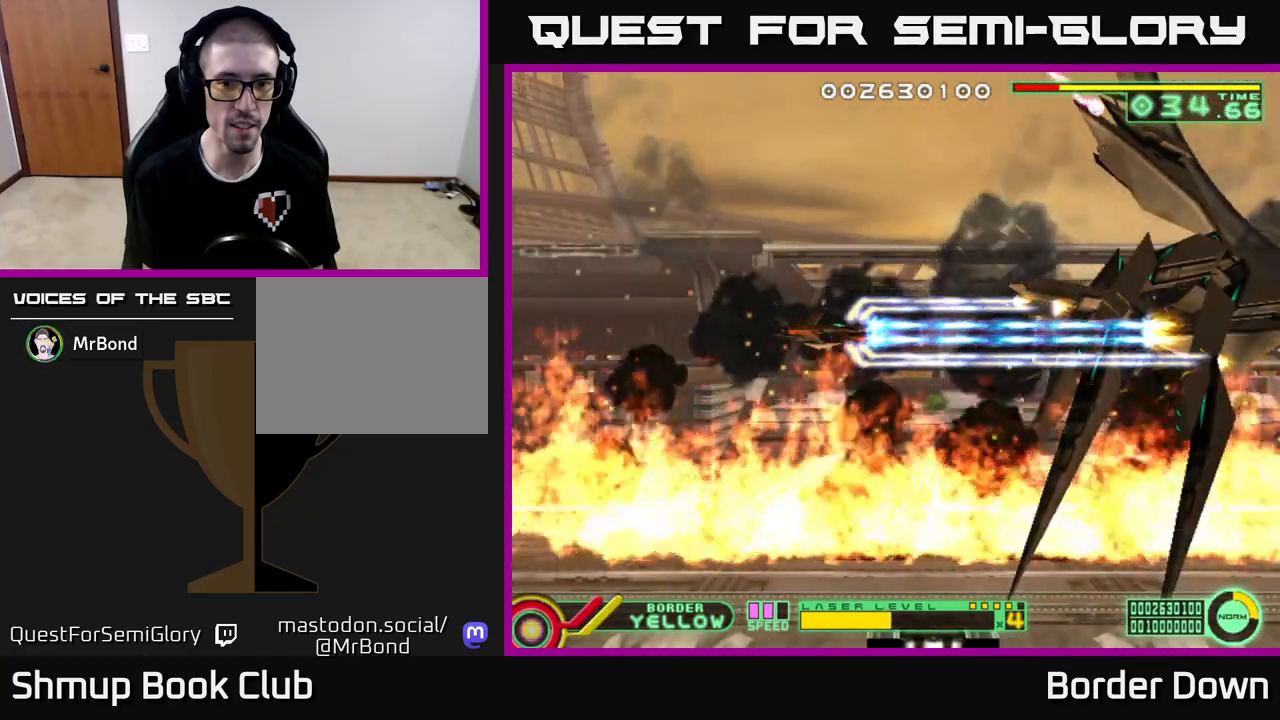
{"buttons": ["A"], "left_stick": "center", "right_stick": "center", "events": []}
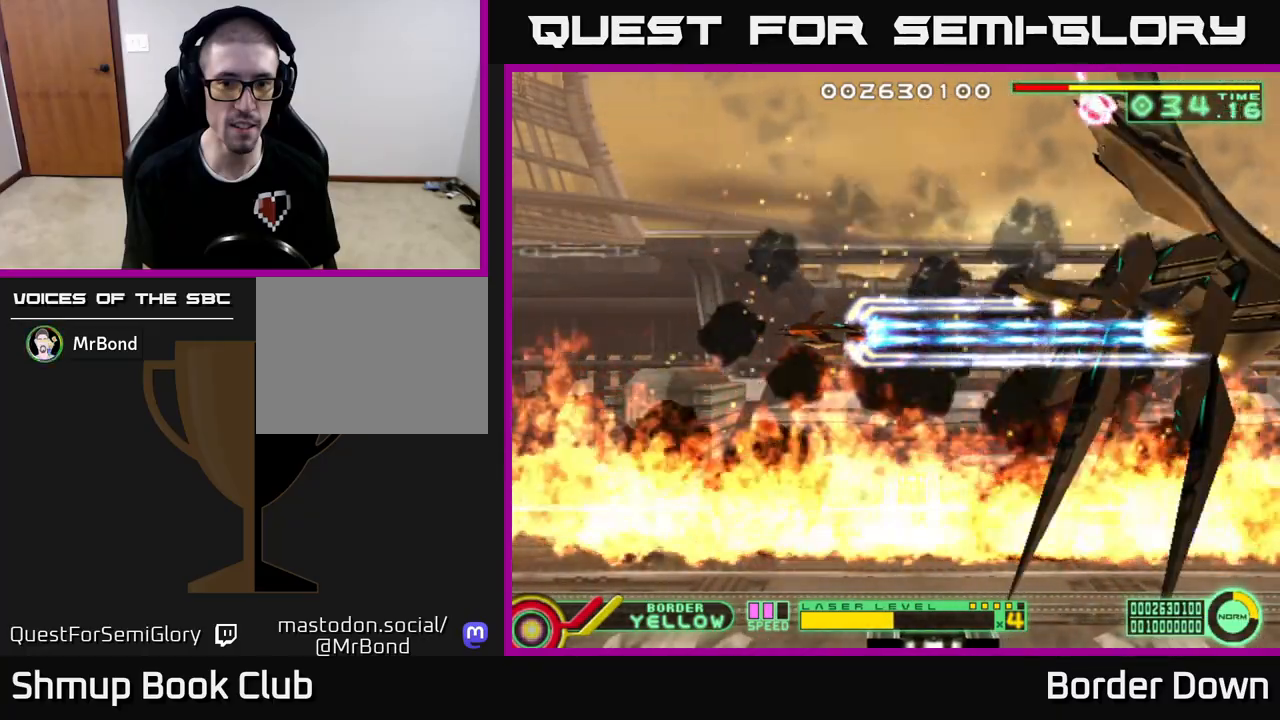
{"buttons": ["A"], "left_stick": "center", "right_stick": "center", "events": []}
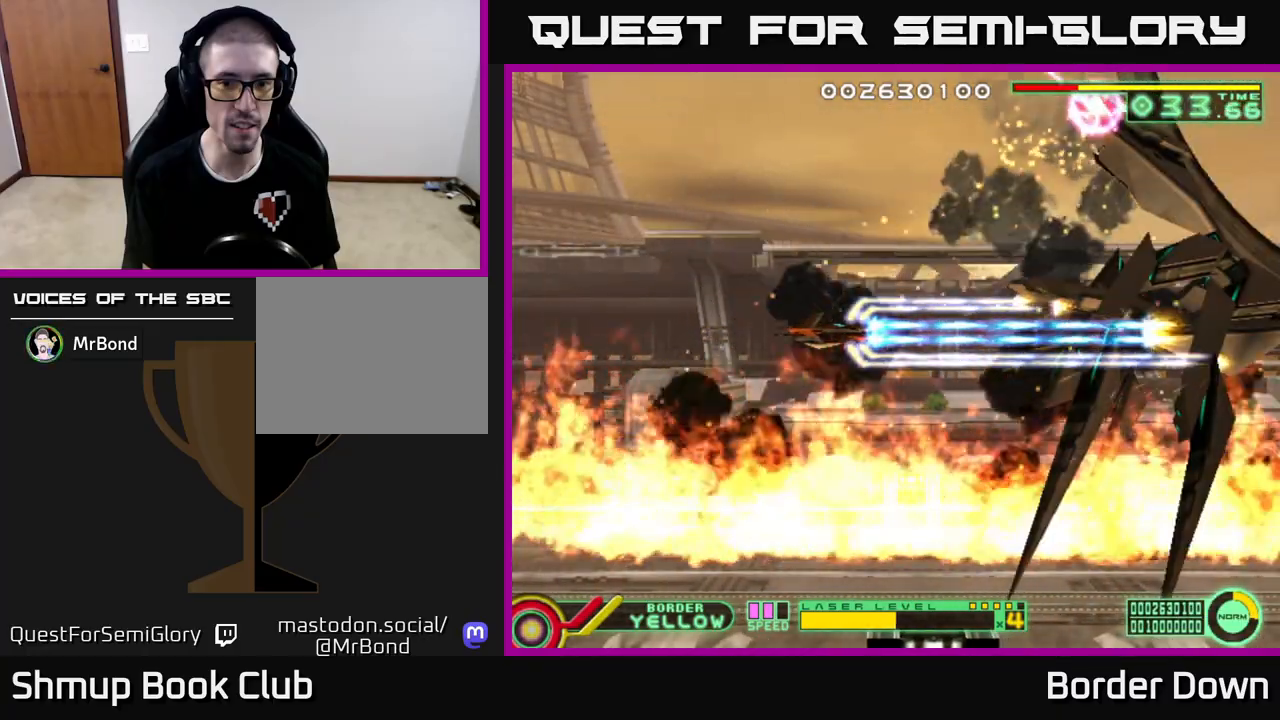
{"buttons": ["A"], "left_stick": "center", "right_stick": "center", "events": []}
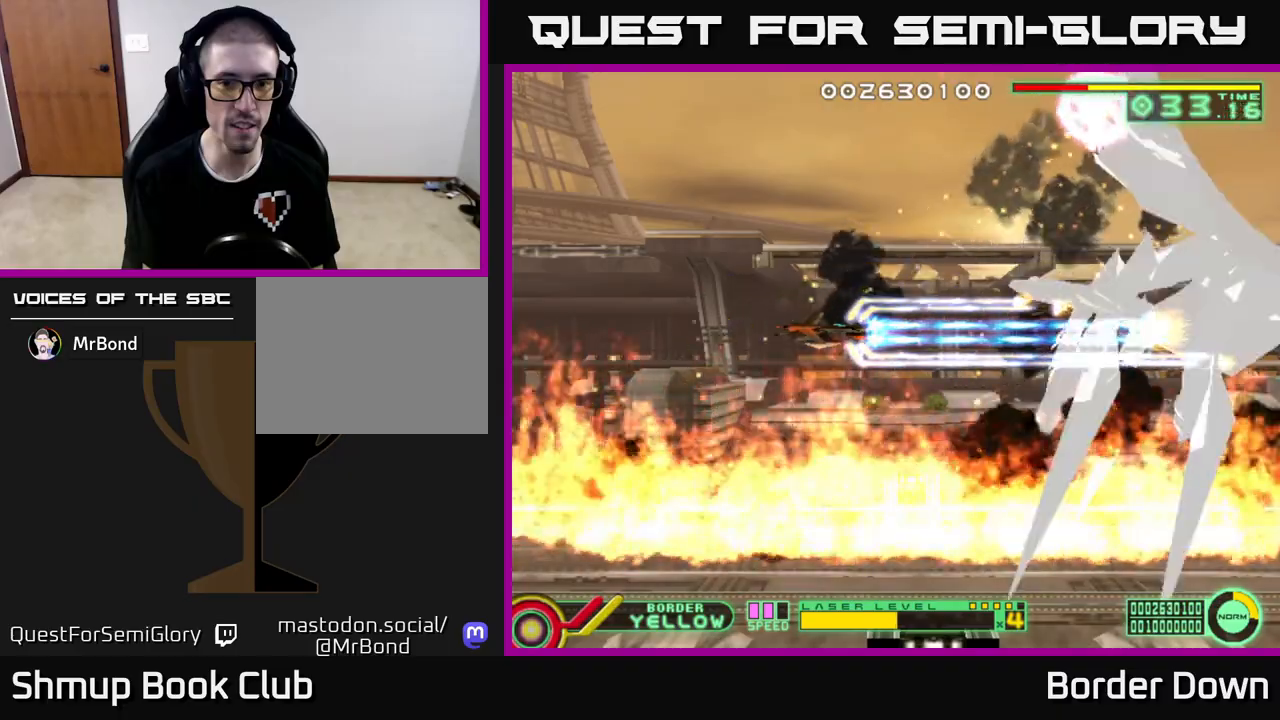
{"buttons": ["A"], "left_stick": "center", "right_stick": "center", "events": []}
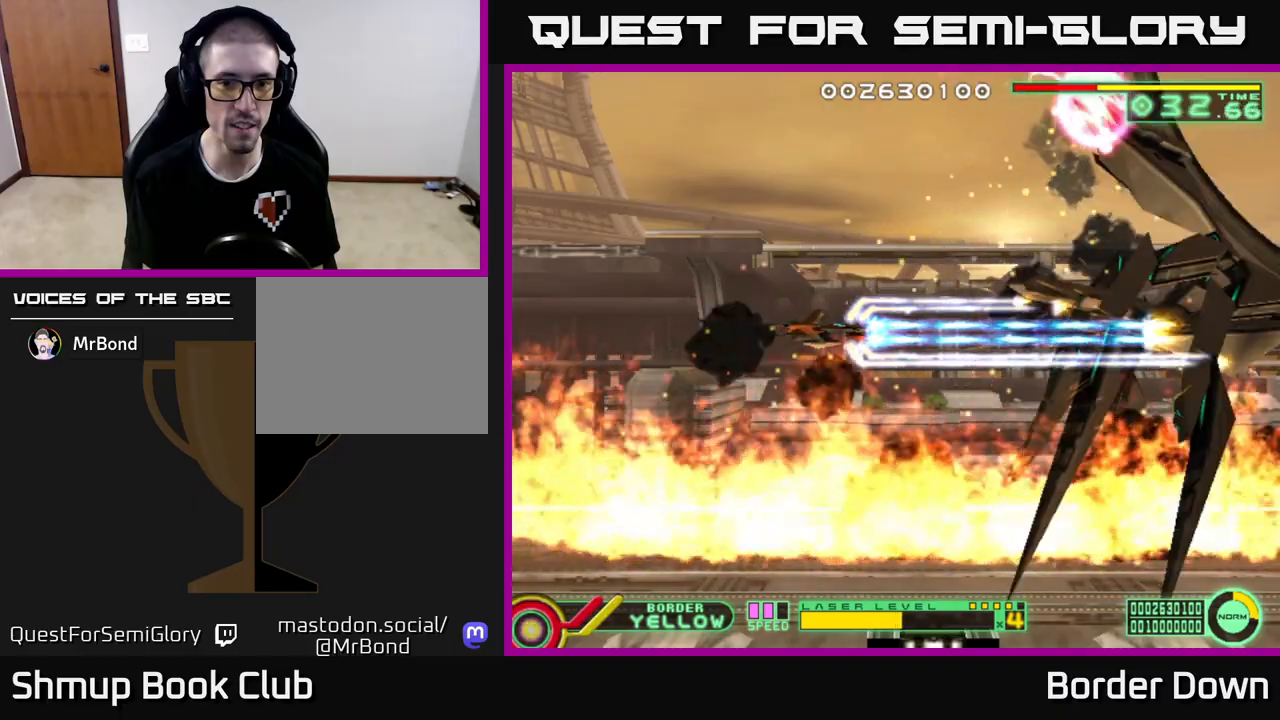
{"buttons": ["A"], "left_stick": "center", "right_stick": "center", "events": [[200, "DPAD_RIGHT", "down"], [317, "DPAD_RIGHT", "up"]]}